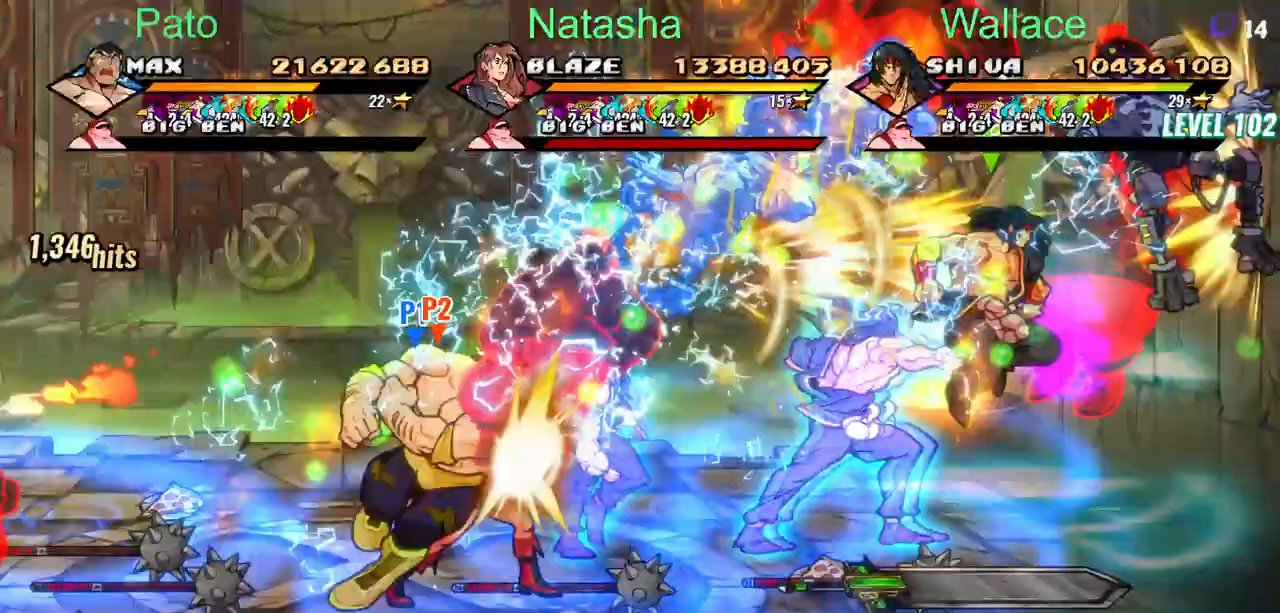
Gameplay with a controller (PlayStation layout); each line is a JSON object with the inputs held at the frame after it (dt_ms = milliseconds from this image to that frame). "button_events" lists button changes between this image and that frame as [ms after this image, input, new state], when the widget could be followed in between (sticks are given only as held states). This document gives stick clicks only as held states, not as events. Not read: CIRCLE DPAD_DOWN DPAD_RIGHT DPAD_UP L2 TRIANGLE.
{"dt_ms": 500, "buttons": ["DPAD_LEFT"], "left_stick": "center", "right_stick": "center", "button_events": [[417, "DPAD_LEFT", "down"]]}
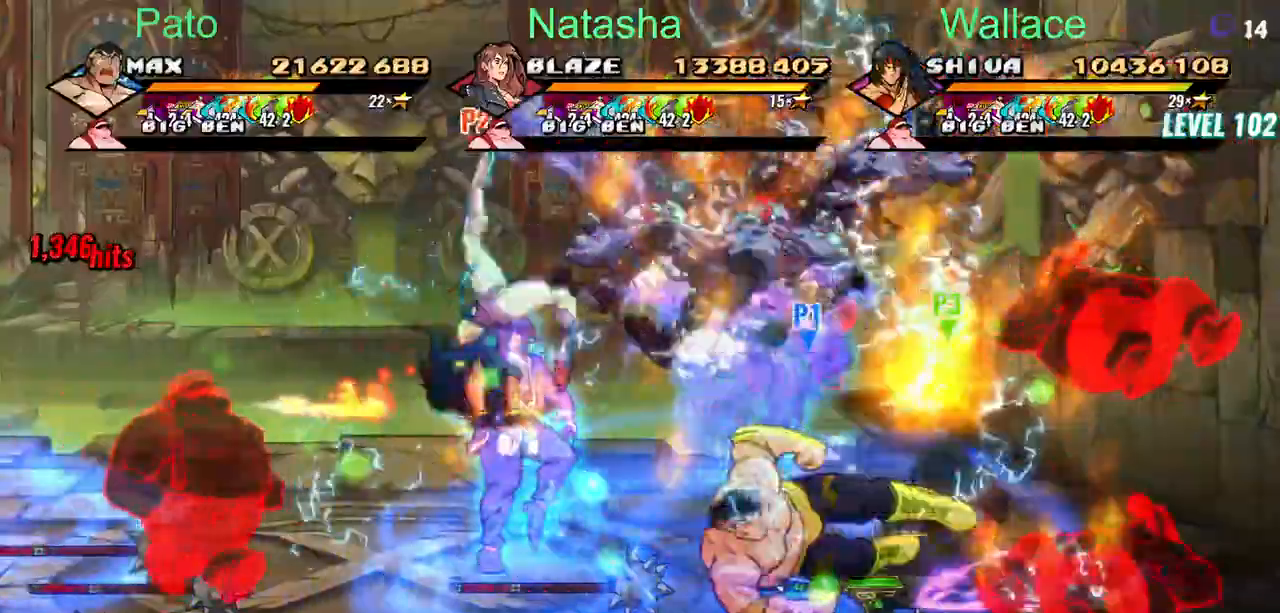
{"dt_ms": 500, "buttons": ["DPAD_LEFT"], "left_stick": "center", "right_stick": "center", "button_events": []}
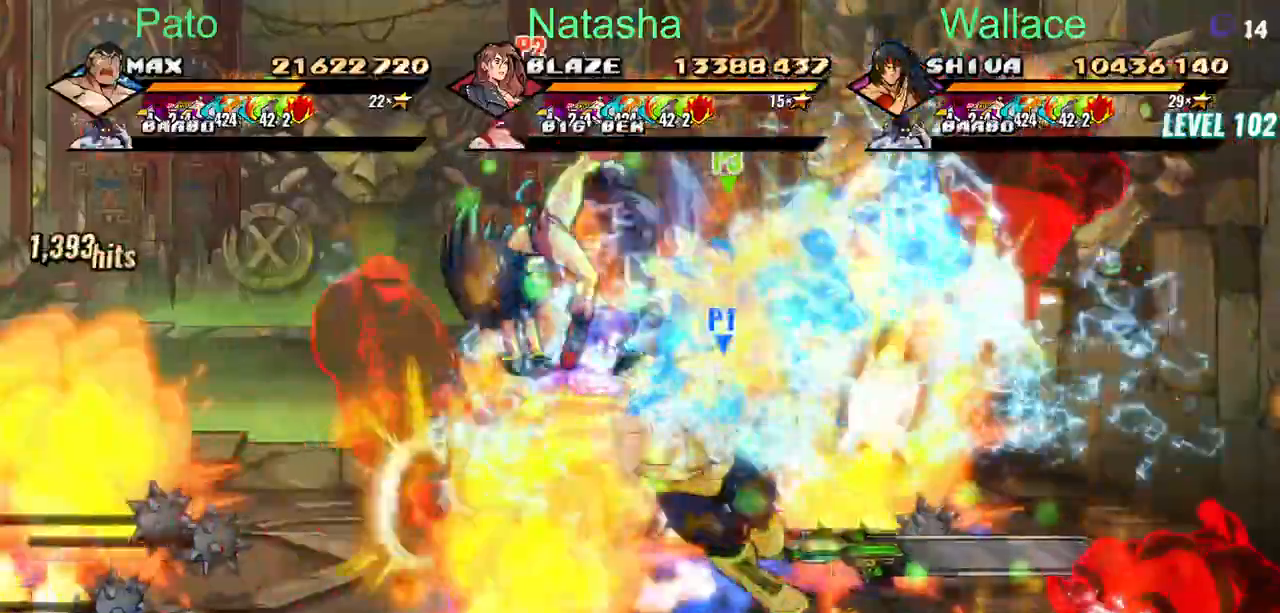
{"dt_ms": 500, "buttons": [], "left_stick": "center", "right_stick": "center", "button_events": [[33, "DPAD_LEFT", "up"]]}
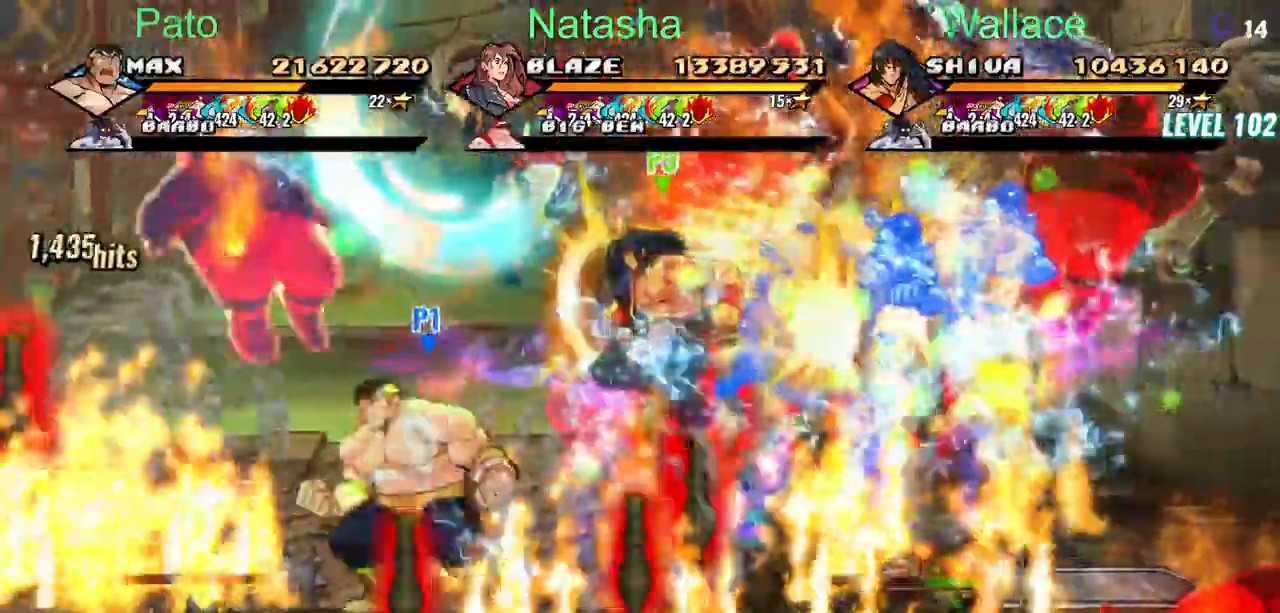
{"dt_ms": 500, "buttons": ["DPAD_LEFT"], "left_stick": "center", "right_stick": "center", "button_events": [[83, "DPAD_LEFT", "down"], [133, "R2", "down"], [267, "R2", "up"]]}
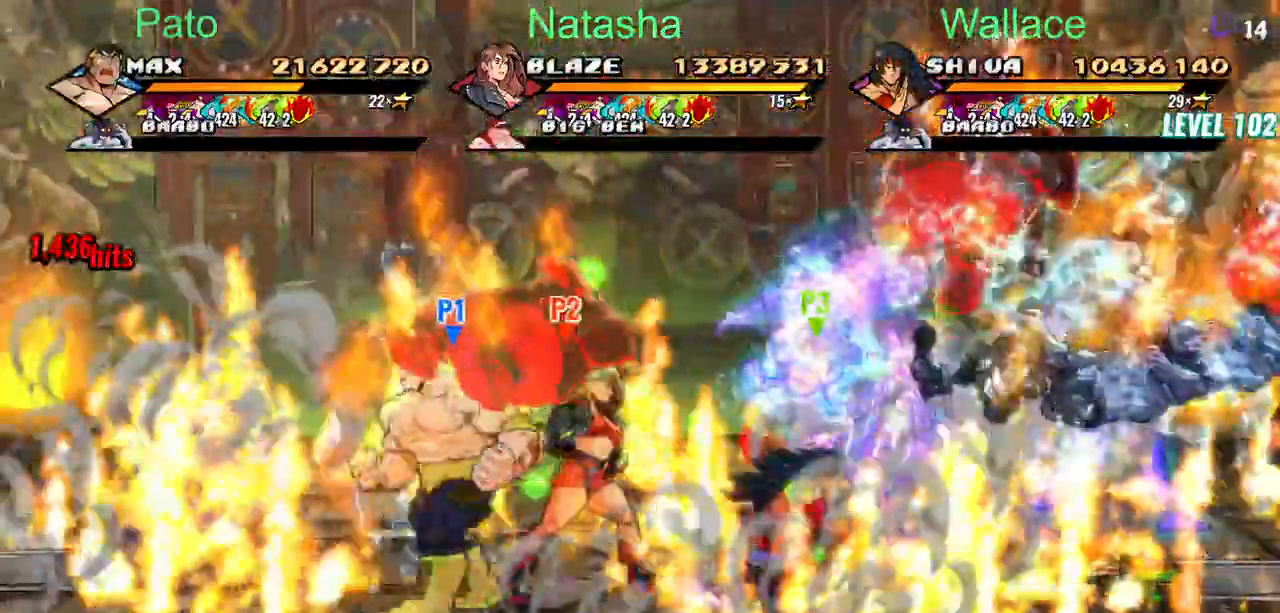
{"dt_ms": 1000, "buttons": [], "left_stick": "center", "right_stick": "center", "button_events": [[50, "DPAD_LEFT", "up"]]}
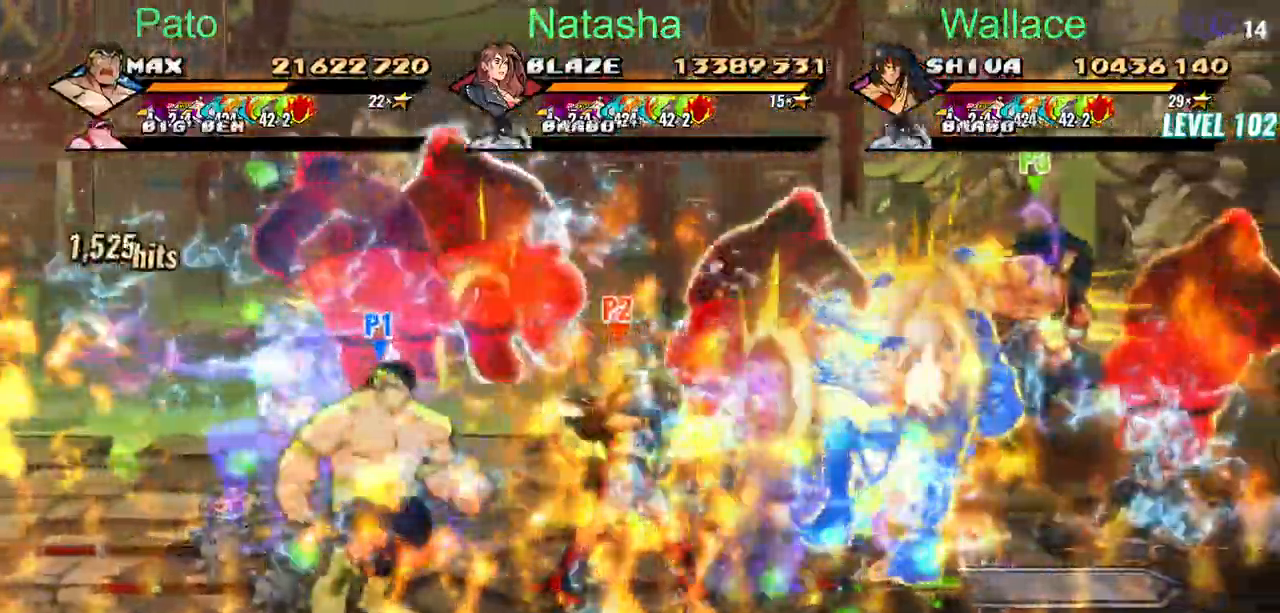
{"dt_ms": 500, "buttons": [], "left_stick": "center", "right_stick": "center", "button_events": []}
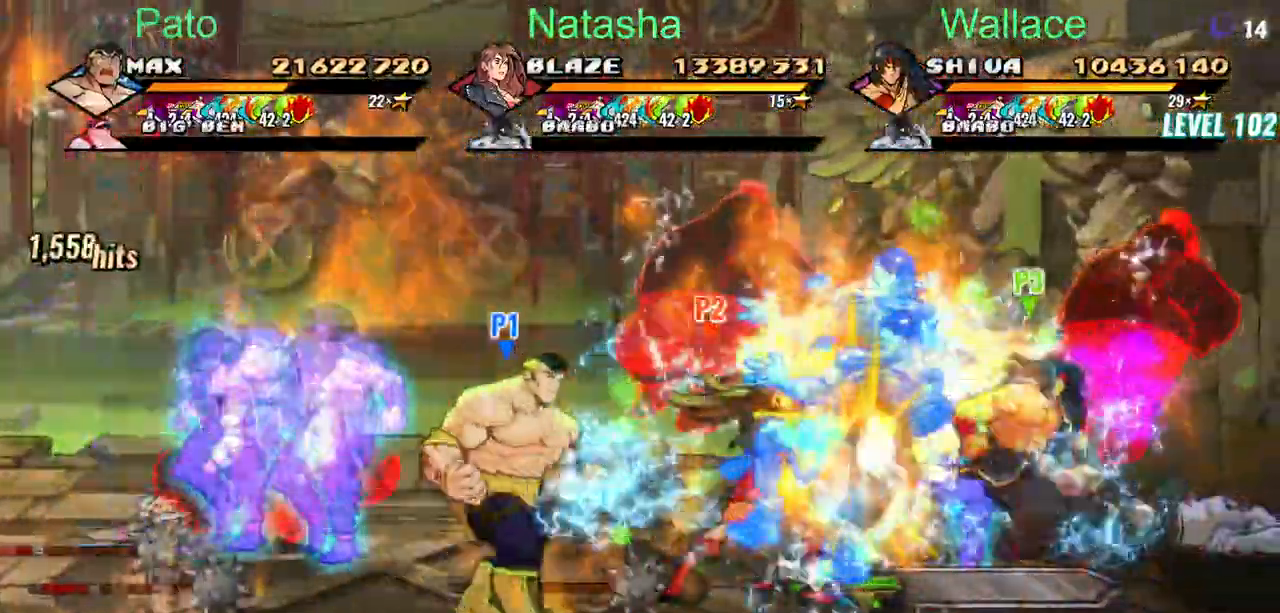
{"dt_ms": 500, "buttons": [], "left_stick": "center", "right_stick": "center", "button_events": []}
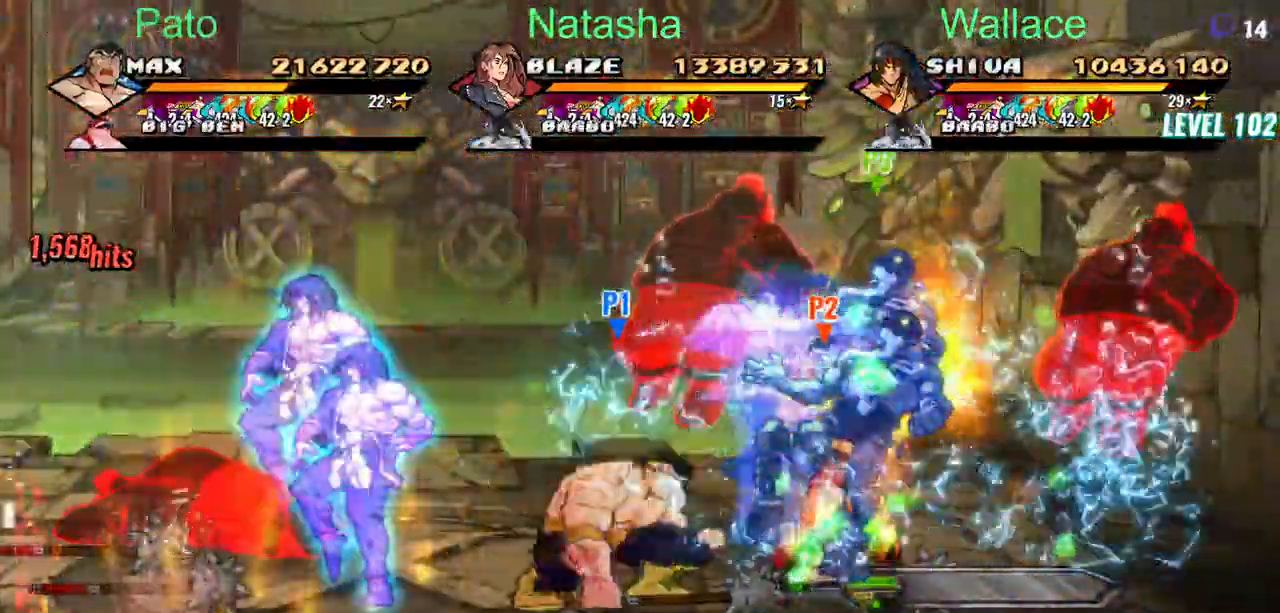
{"dt_ms": 500, "buttons": ["DPAD_LEFT"], "left_stick": "center", "right_stick": "center", "button_events": [[367, "DPAD_LEFT", "down"]]}
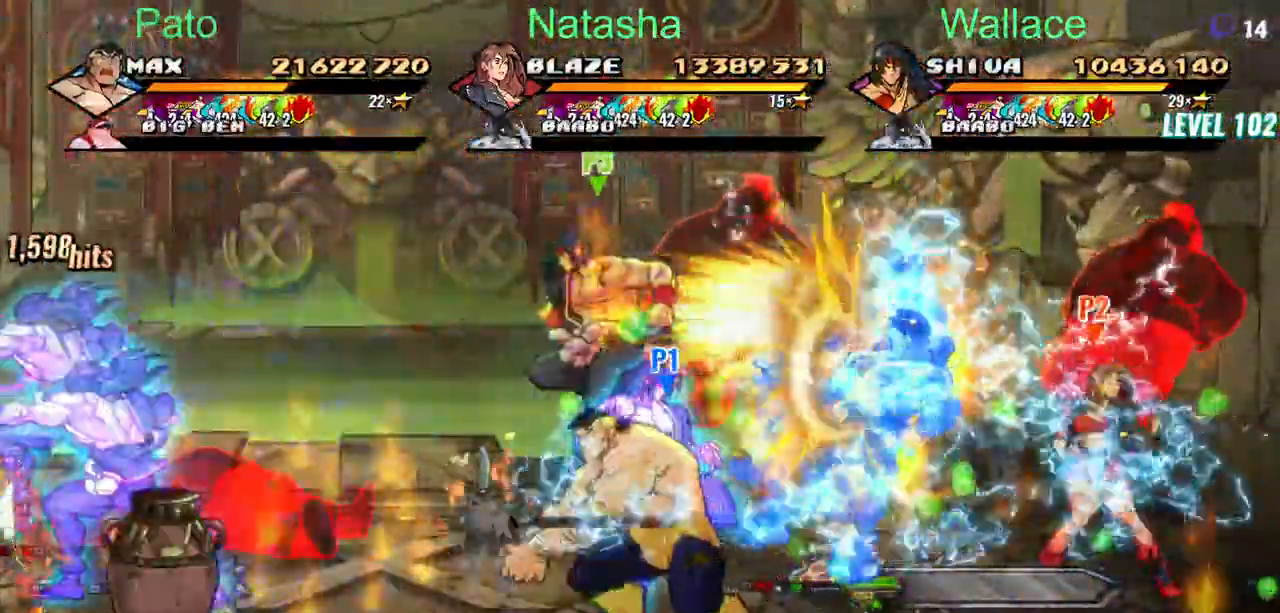
{"dt_ms": 500, "buttons": ["DPAD_LEFT"], "left_stick": "center", "right_stick": "center", "button_events": []}
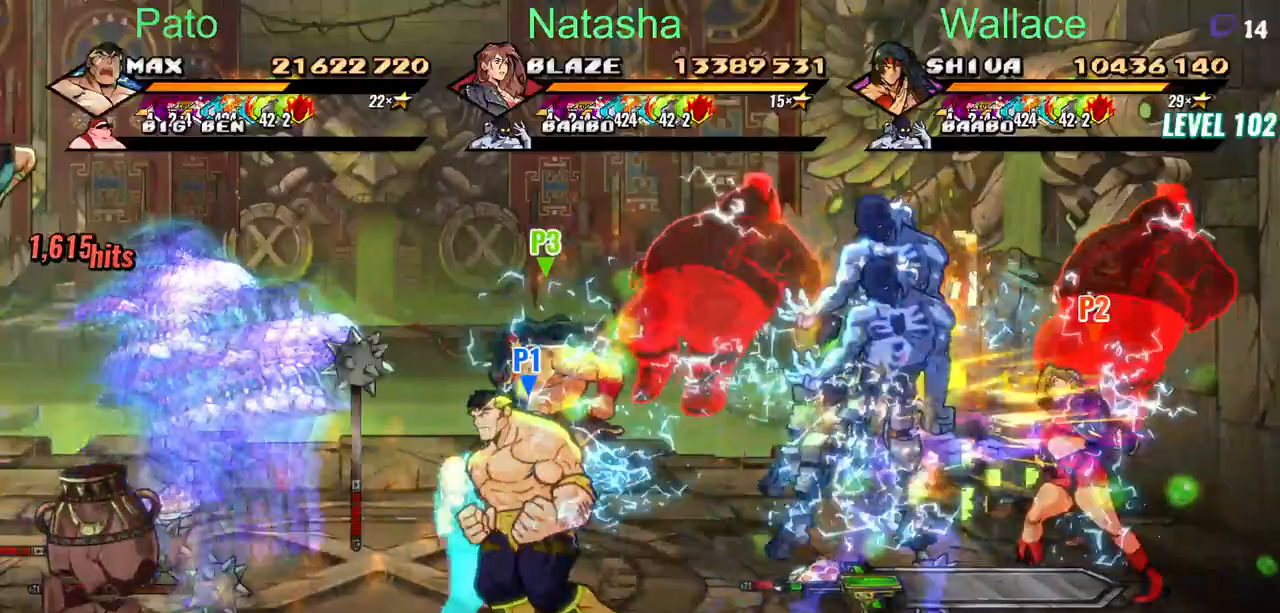
{"dt_ms": 500, "buttons": [], "left_stick": "center", "right_stick": "center", "button_events": [[100, "DPAD_LEFT", "up"]]}
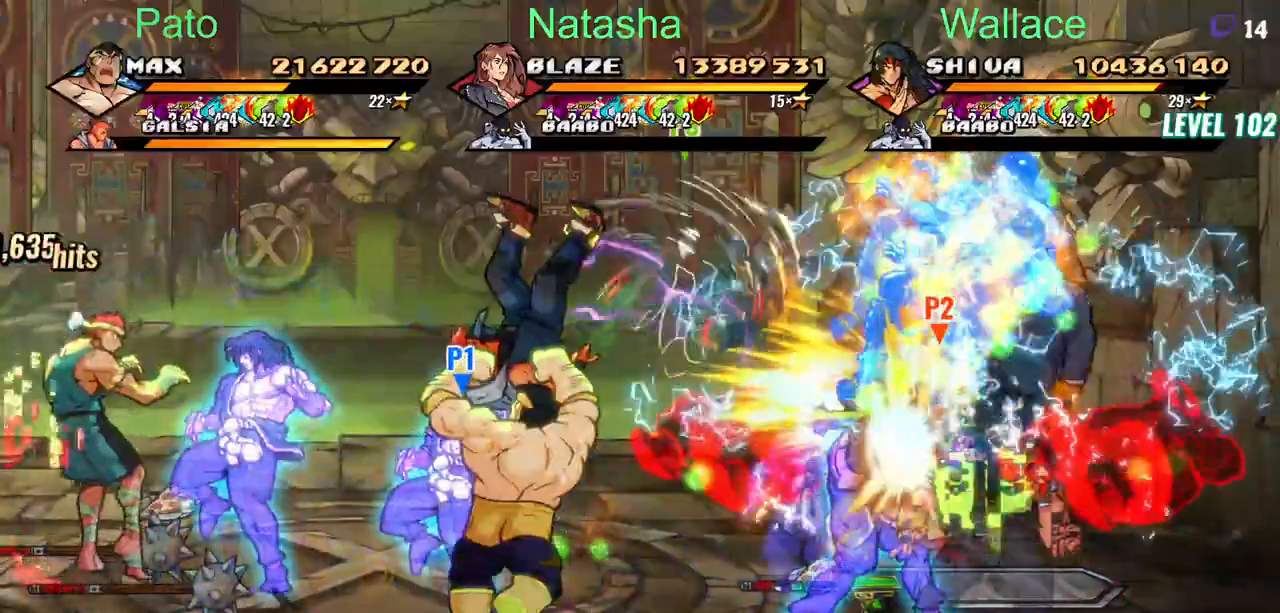
{"dt_ms": 500, "buttons": [], "left_stick": "center", "right_stick": "center", "button_events": []}
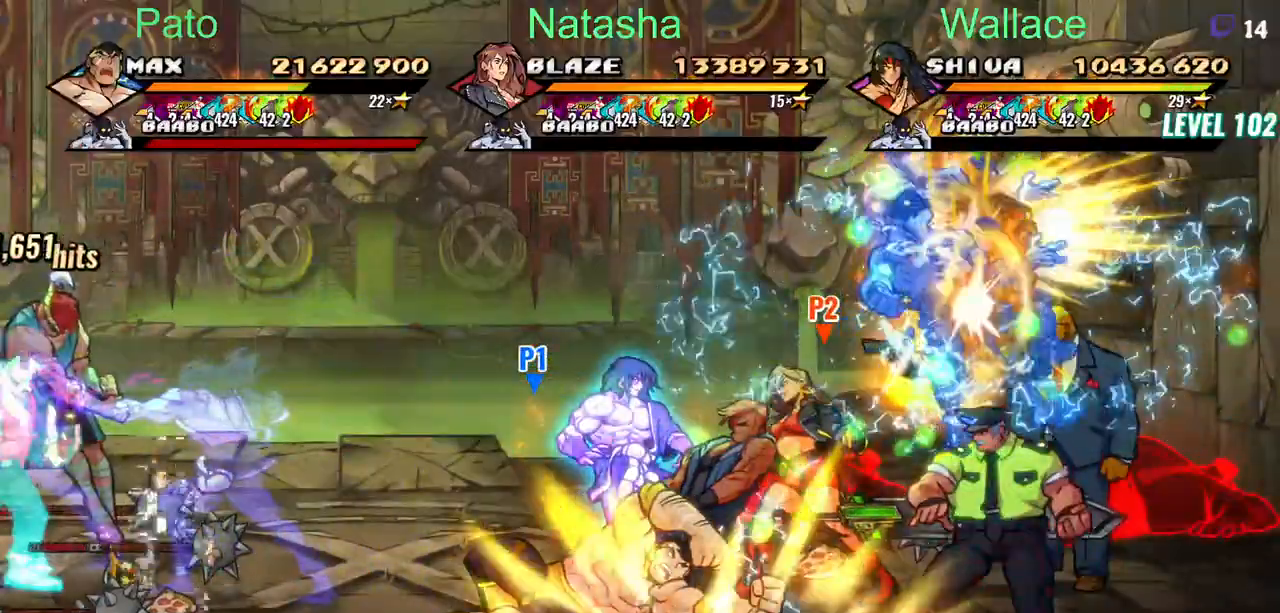
{"dt_ms": 500, "buttons": [], "left_stick": "center", "right_stick": "center", "button_events": []}
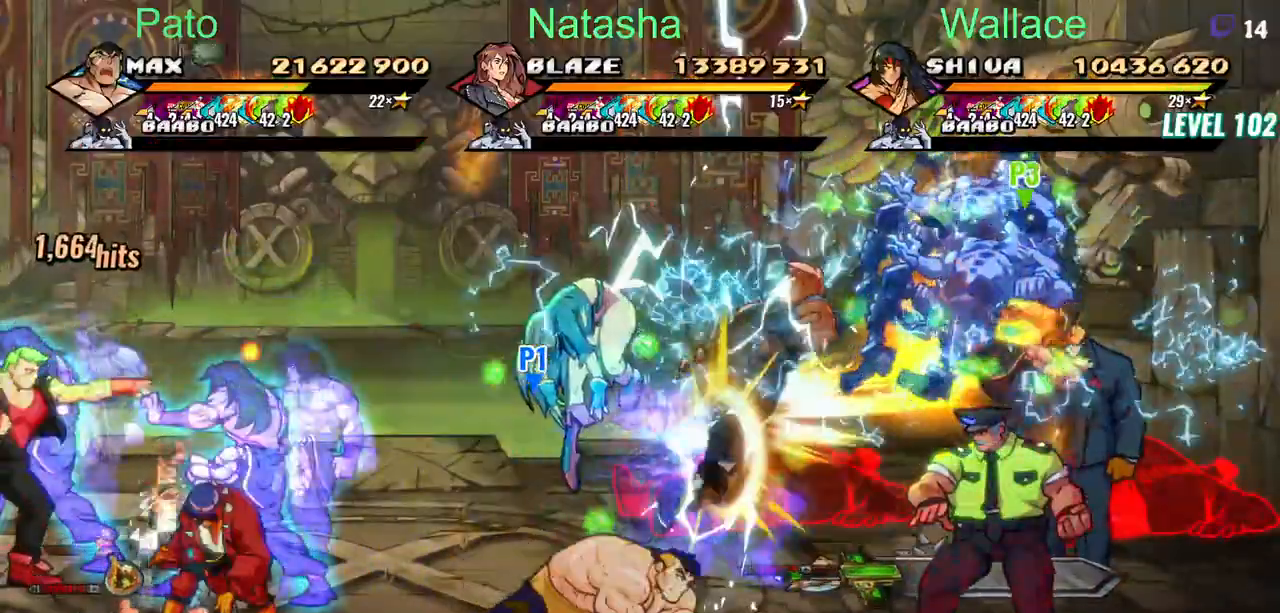
{"dt_ms": 500, "buttons": ["DPAD_LEFT"], "left_stick": "center", "right_stick": "center", "button_events": [[350, "DPAD_LEFT", "down"]]}
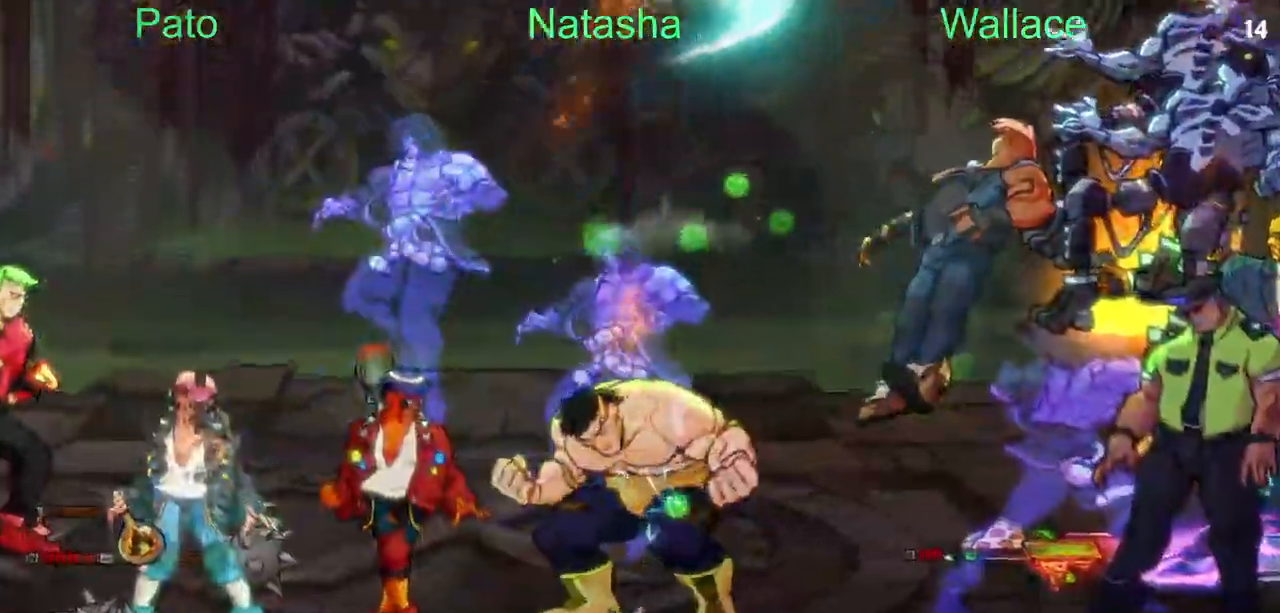
{"dt_ms": 500, "buttons": [], "left_stick": "center", "right_stick": "center", "button_events": [[17, "DPAD_LEFT", "up"]]}
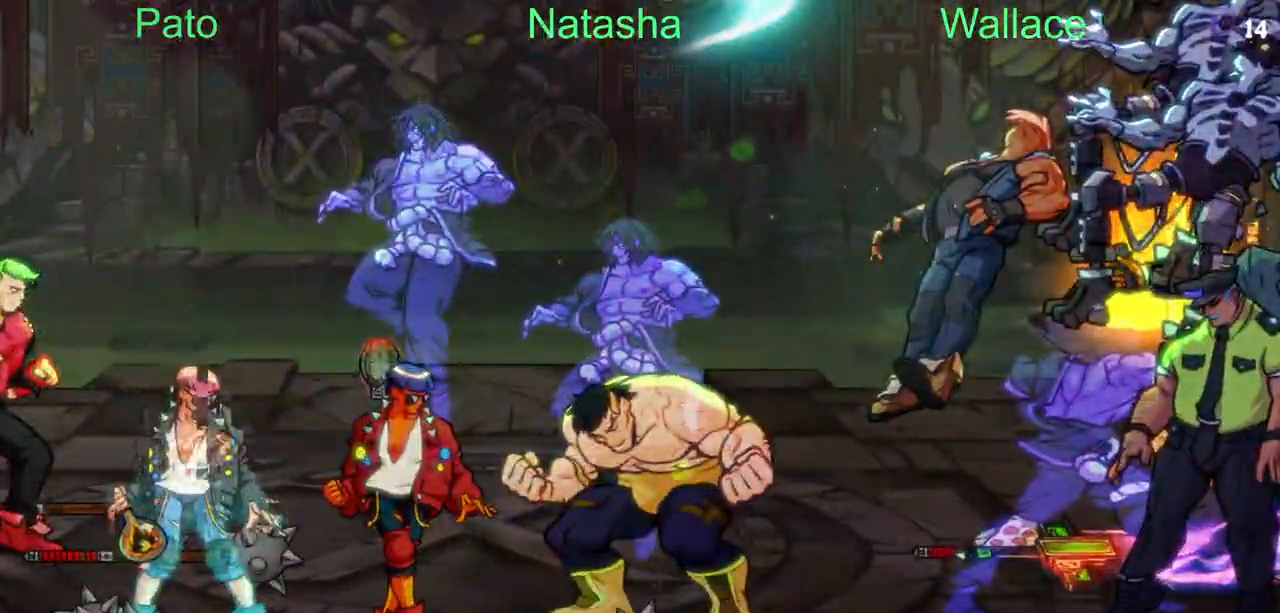
{"dt_ms": 500, "buttons": [], "left_stick": "center", "right_stick": "center", "button_events": []}
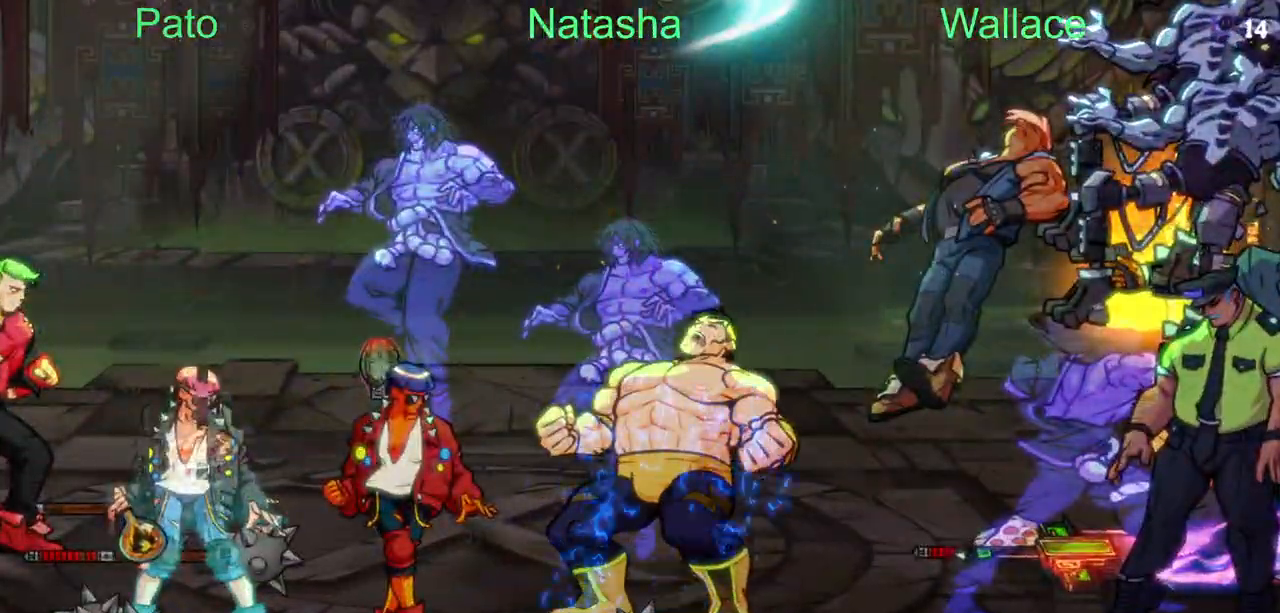
{"dt_ms": 500, "buttons": ["DPAD_LEFT"], "left_stick": "center", "right_stick": "center", "button_events": [[450, "DPAD_LEFT", "down"]]}
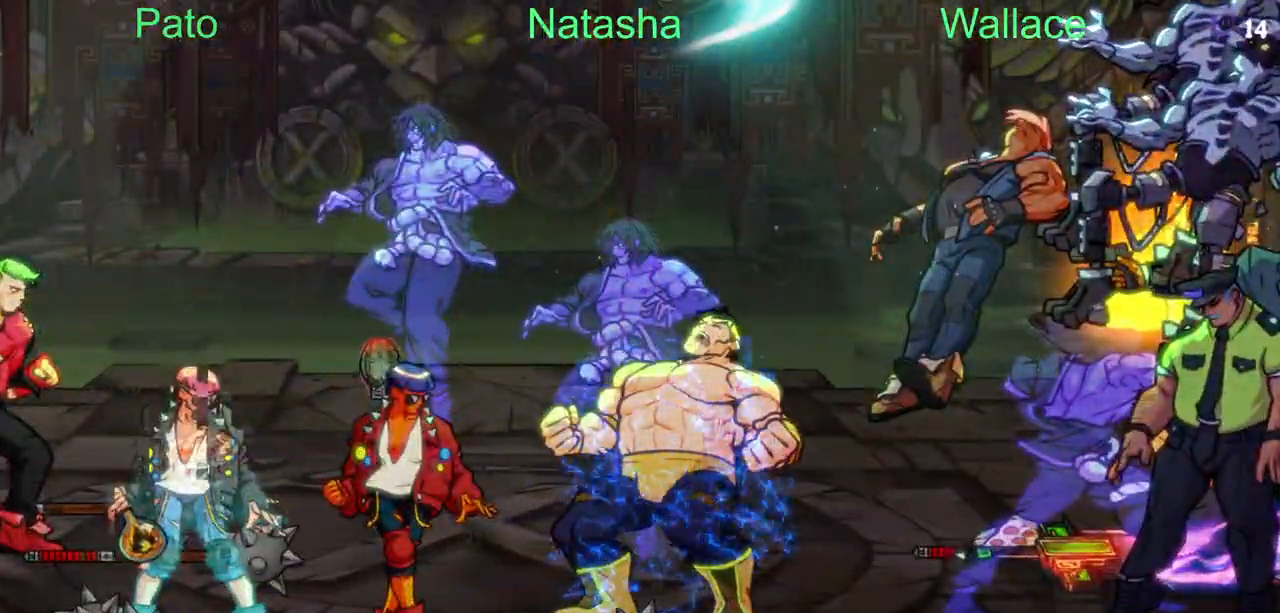
{"dt_ms": 500, "buttons": ["CROSS", "DPAD_LEFT"], "left_stick": "center", "right_stick": "center", "button_events": [[250, "CROSS", "down"]]}
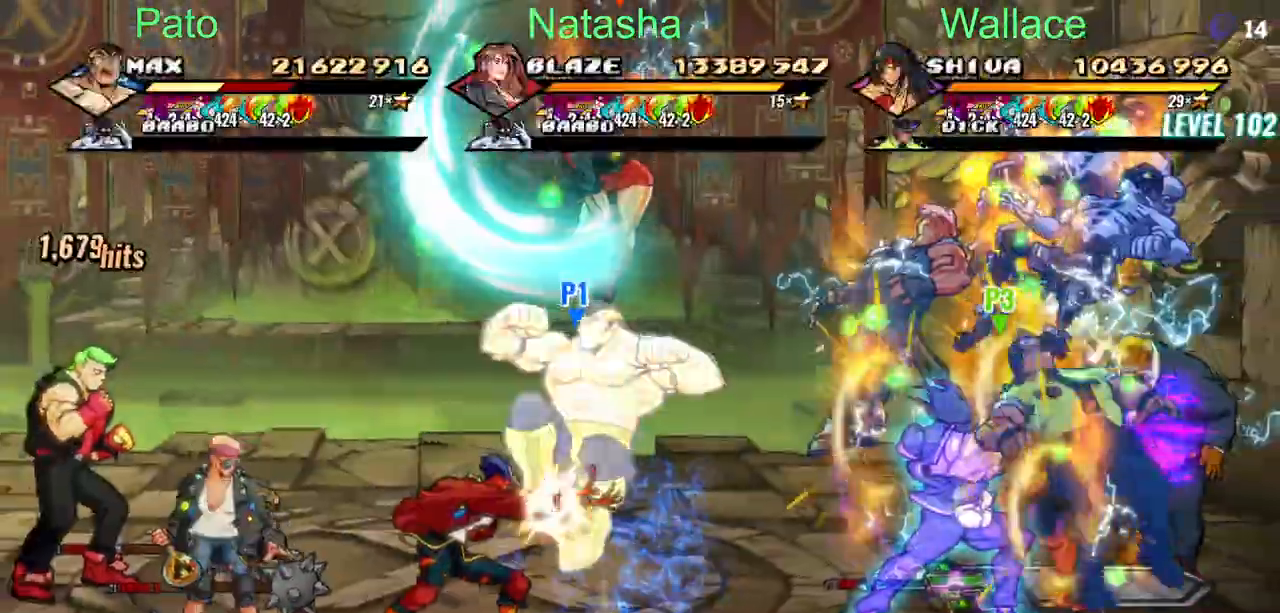
{"dt_ms": 500, "buttons": ["CROSS", "DPAD_LEFT"], "left_stick": "center", "right_stick": "center", "button_events": []}
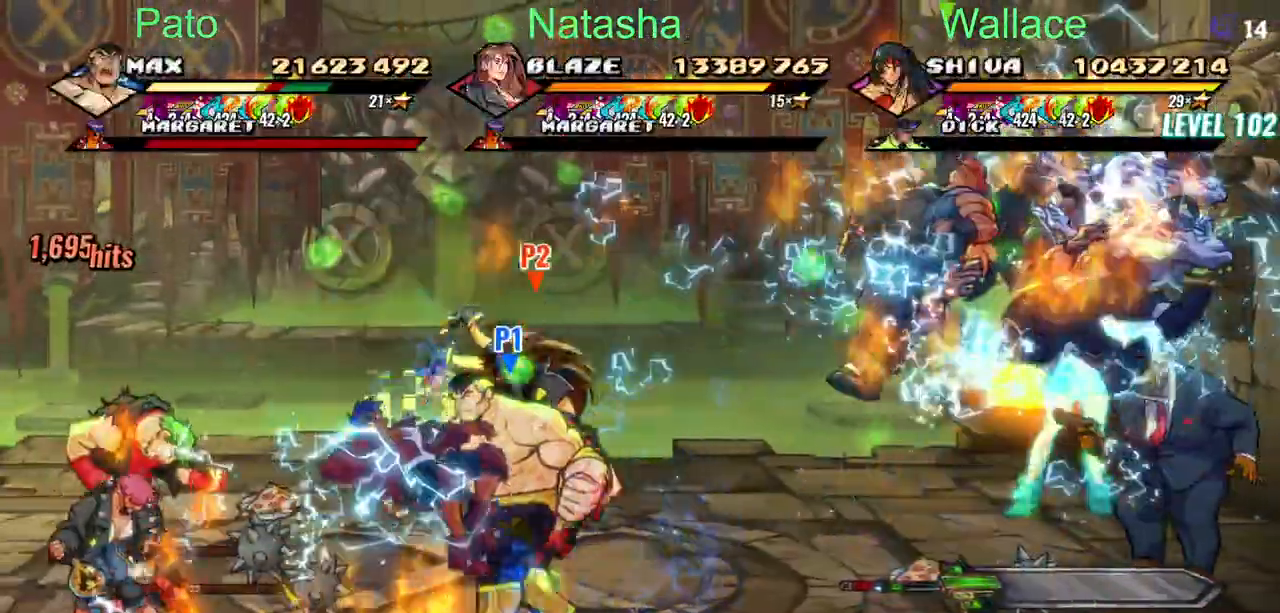
{"dt_ms": 500, "buttons": ["DPAD_LEFT"], "left_stick": "center", "right_stick": "center", "button_events": [[500, "CROSS", "up"]]}
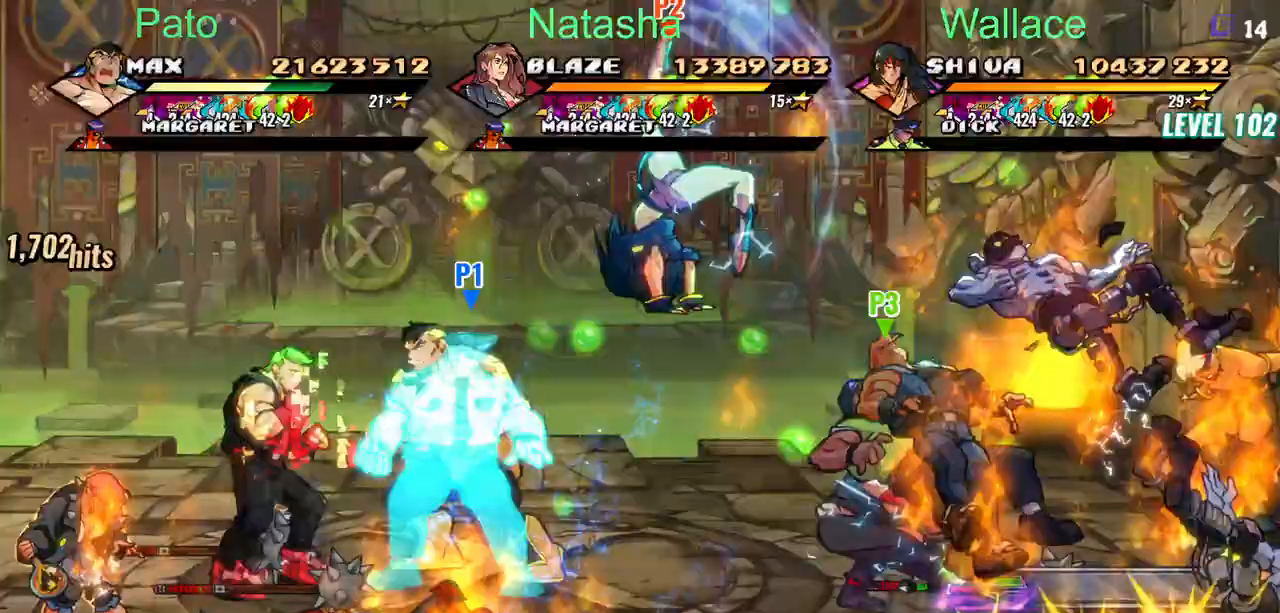
{"dt_ms": 500, "buttons": [], "left_stick": "center", "right_stick": "center", "button_events": [[250, "DPAD_LEFT", "up"]]}
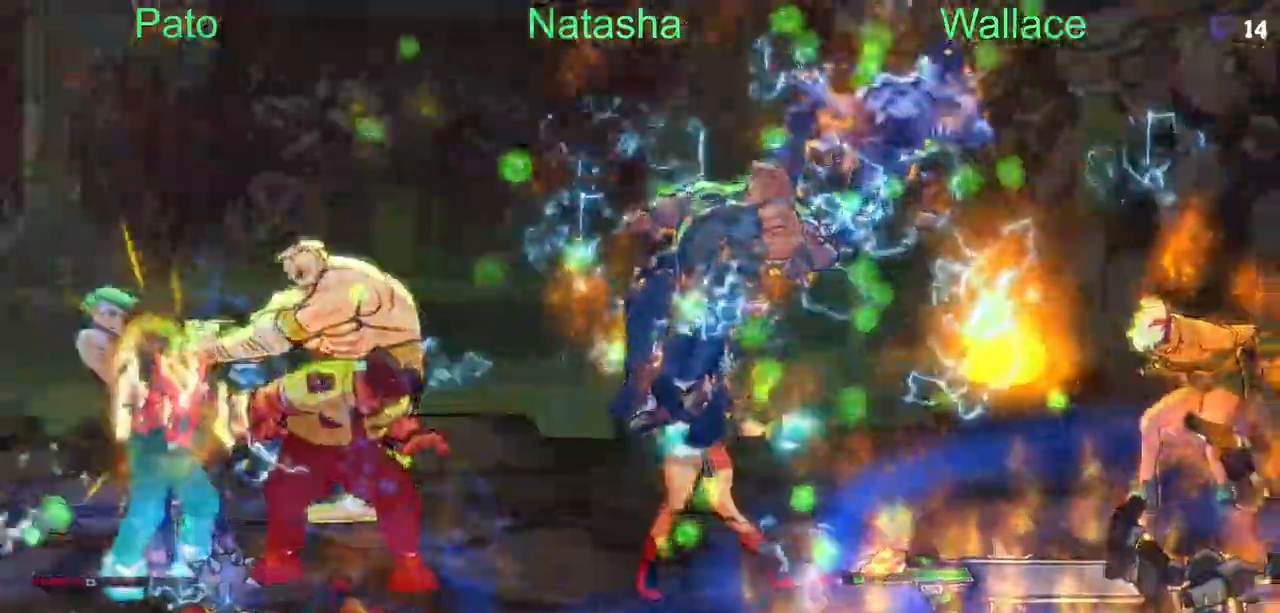
{"dt_ms": 500, "buttons": [], "left_stick": "center", "right_stick": "center", "button_events": []}
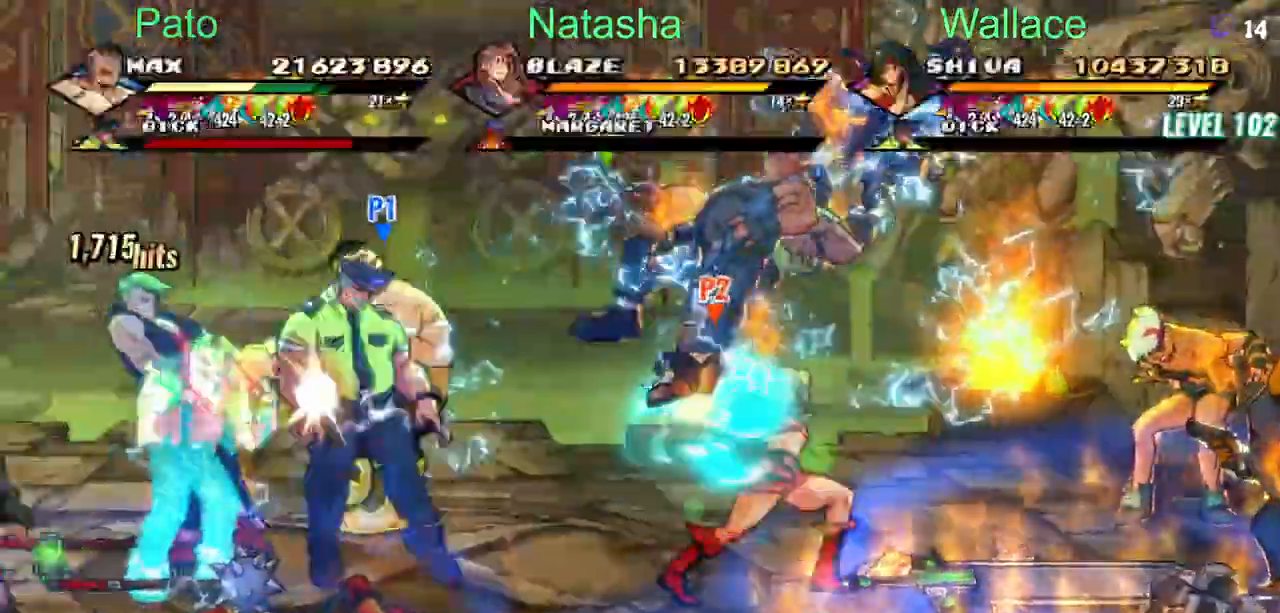
{"dt_ms": 500, "buttons": ["DPAD_LEFT"], "left_stick": "center", "right_stick": "center", "button_events": [[267, "DPAD_LEFT", "down"]]}
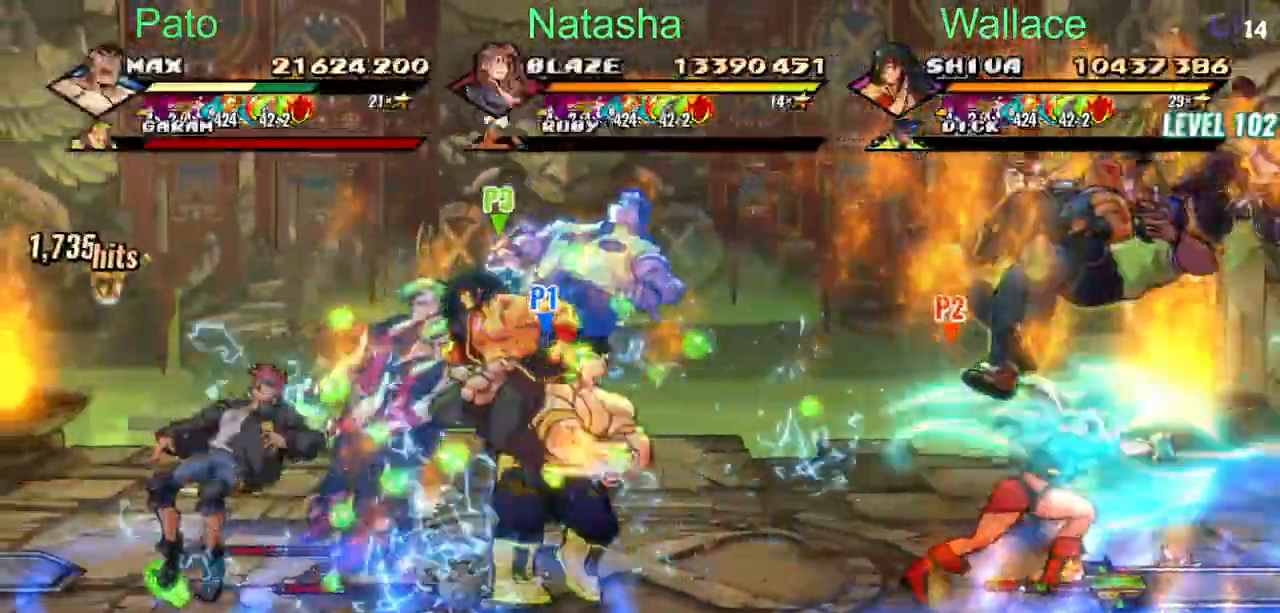
{"dt_ms": 500, "buttons": [], "left_stick": "center", "right_stick": "center", "button_events": [[83, "DPAD_LEFT", "up"]]}
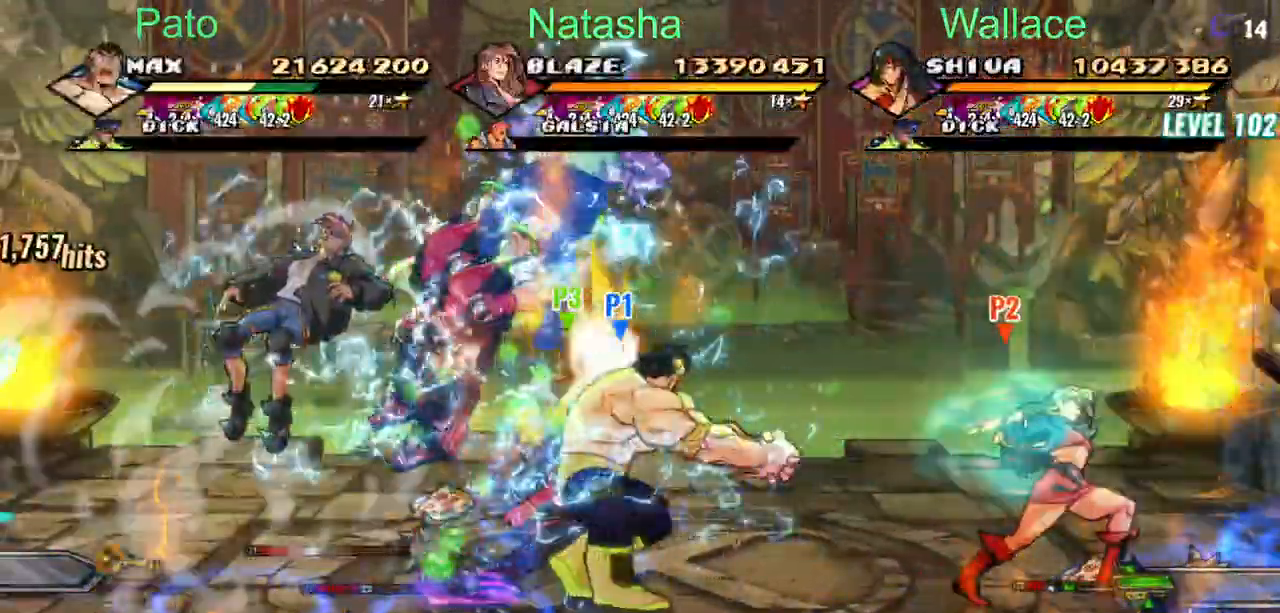
{"dt_ms": 500, "buttons": [], "left_stick": "center", "right_stick": "center", "button_events": []}
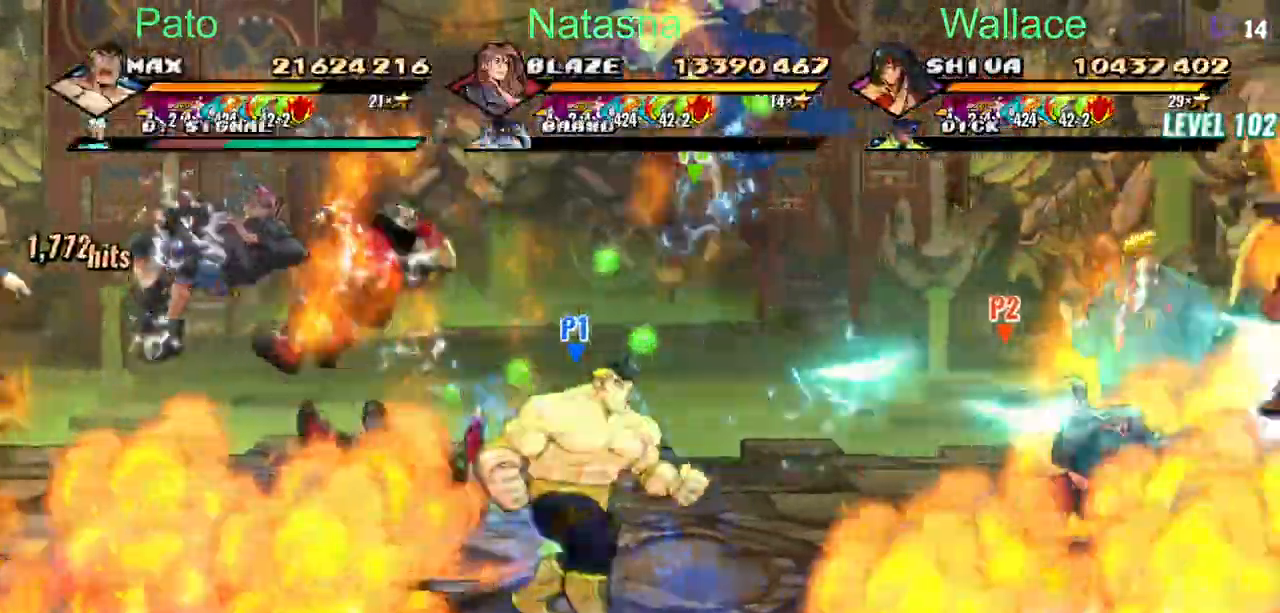
{"dt_ms": 500, "buttons": [], "left_stick": "center", "right_stick": "center", "button_events": []}
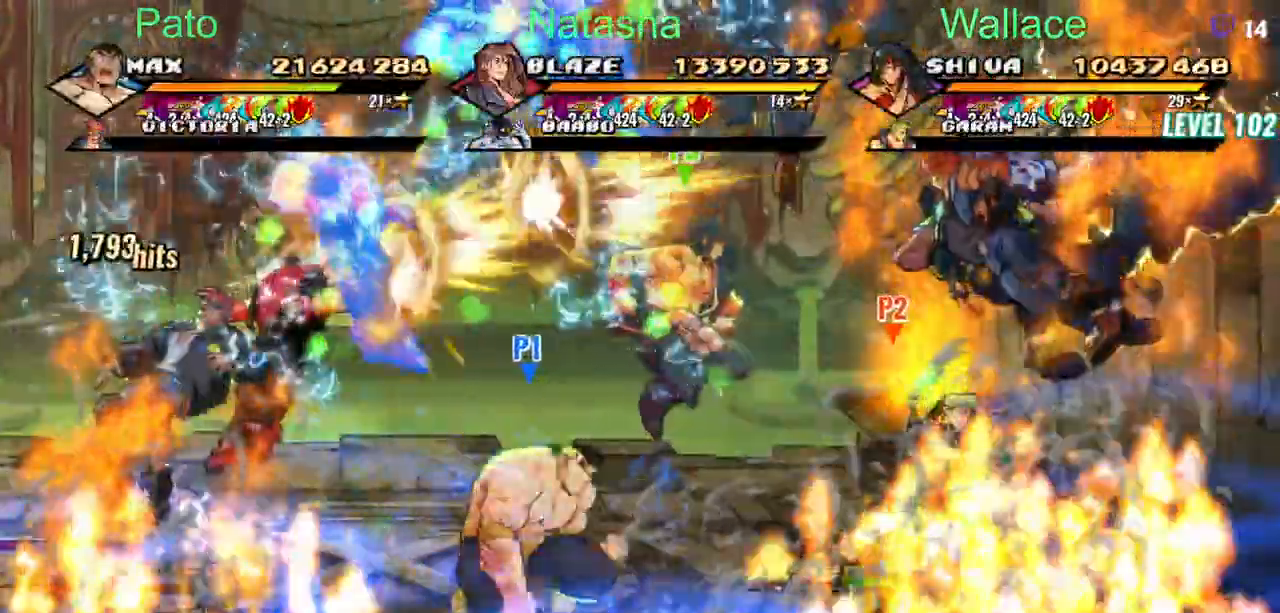
{"dt_ms": 500, "buttons": [], "left_stick": "center", "right_stick": "center", "button_events": []}
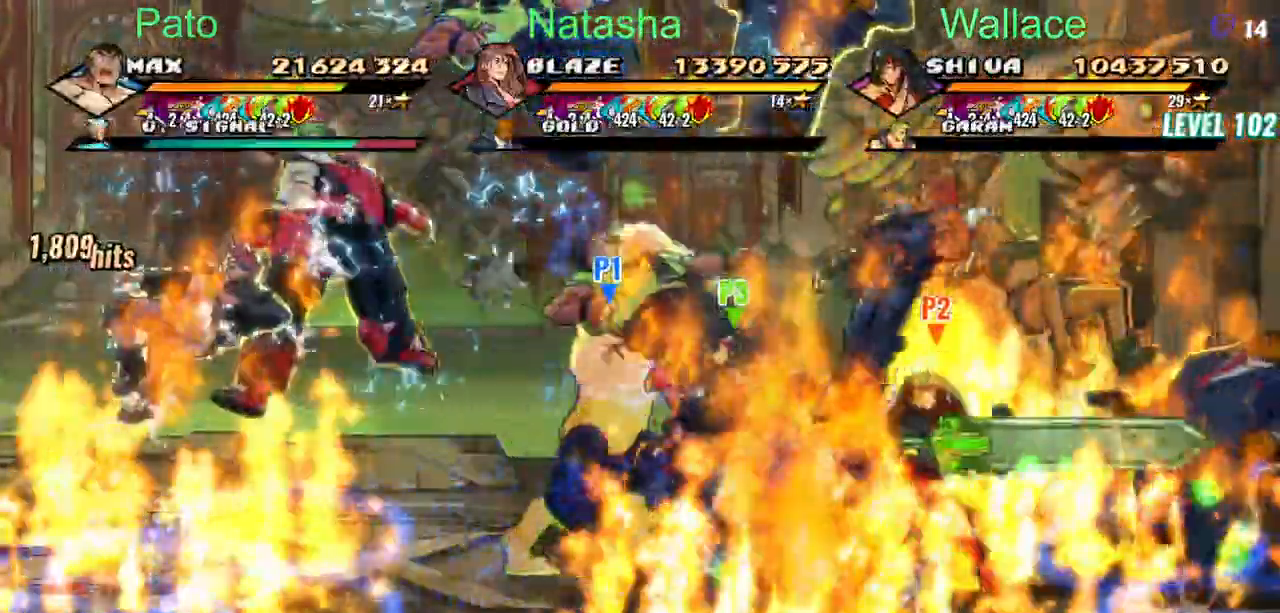
{"dt_ms": 500, "buttons": [], "left_stick": "center", "right_stick": "center", "button_events": []}
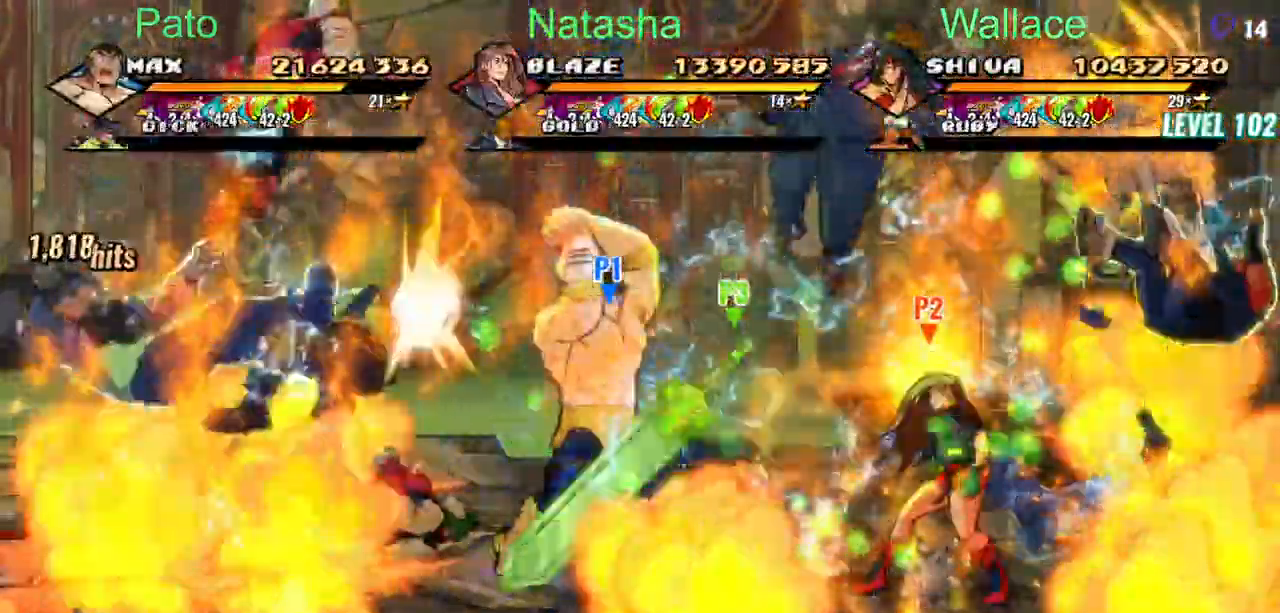
{"dt_ms": 500, "buttons": [], "left_stick": "center", "right_stick": "center", "button_events": []}